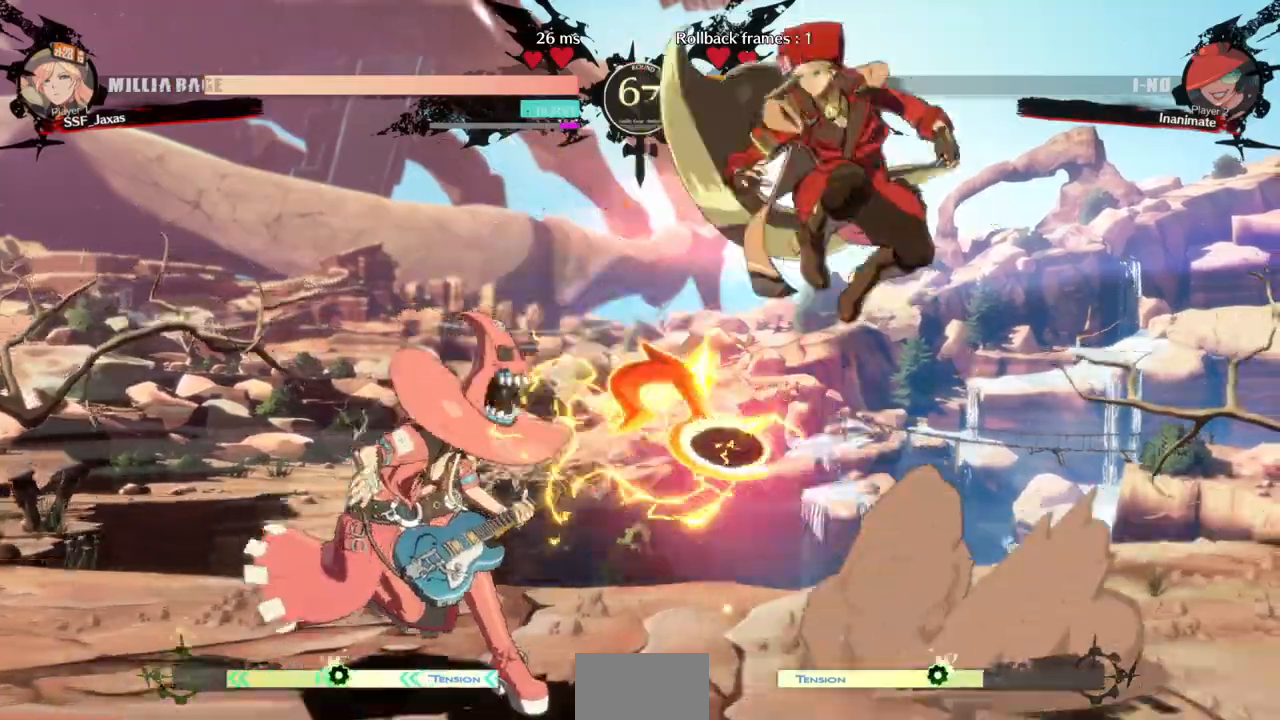
Gameplay with a controller (arcade stick); each line is a JSON object with the inputs held at the frame after it (dt_ms = milliseconds from this image to that frame). "events" lists button and stick changes between this image and that frame as [ms after this image, input, new state], when the widget could be followed in between. Not read: L3 R3 SELECT START other_buttons.
{"dt_ms": 500, "buttons": ["DPAD_RIGHT"], "events": [[267, "R1", "down"], [367, "R1", "up"], [467, "DPAD_RIGHT", "down"]]}
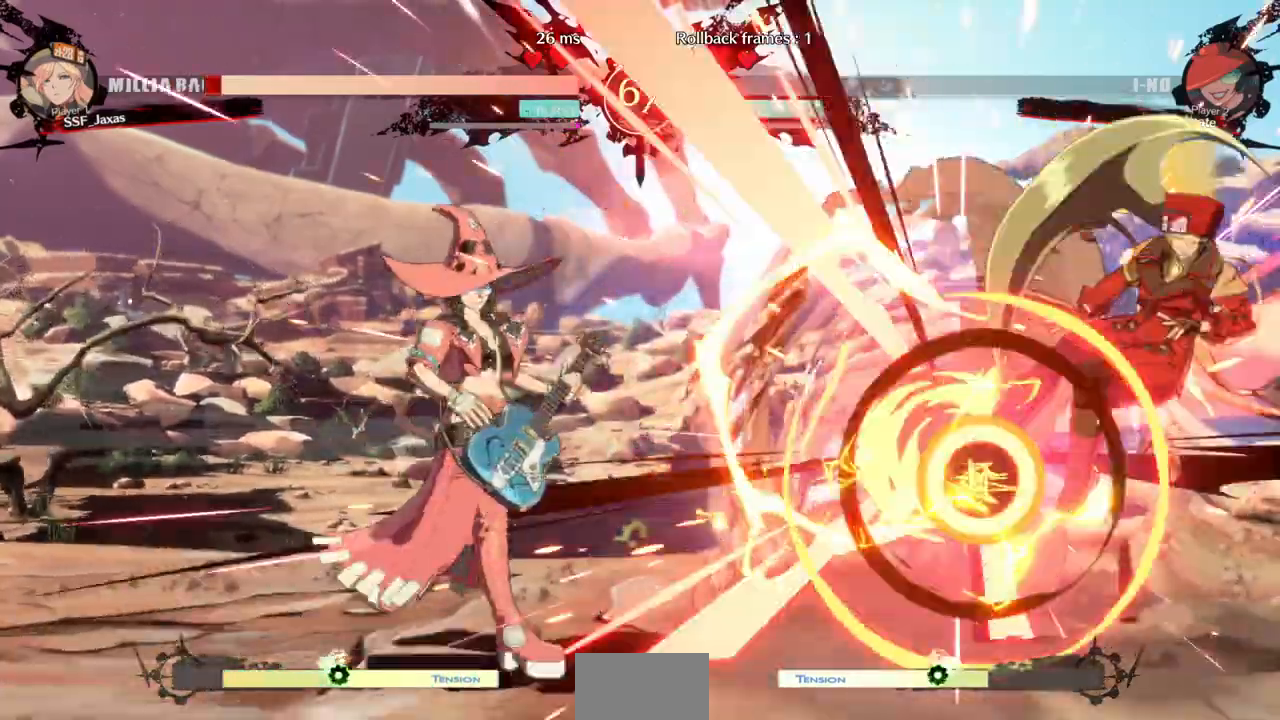
{"dt_ms": 500, "buttons": ["SQUARE", "TRIANGLE", "DPAD_RIGHT"], "events": [[200, "DPAD_DOWN", "down"], [333, "SQUARE", "down"], [333, "TRIANGLE", "down"], [400, "DPAD_DOWN", "up"]]}
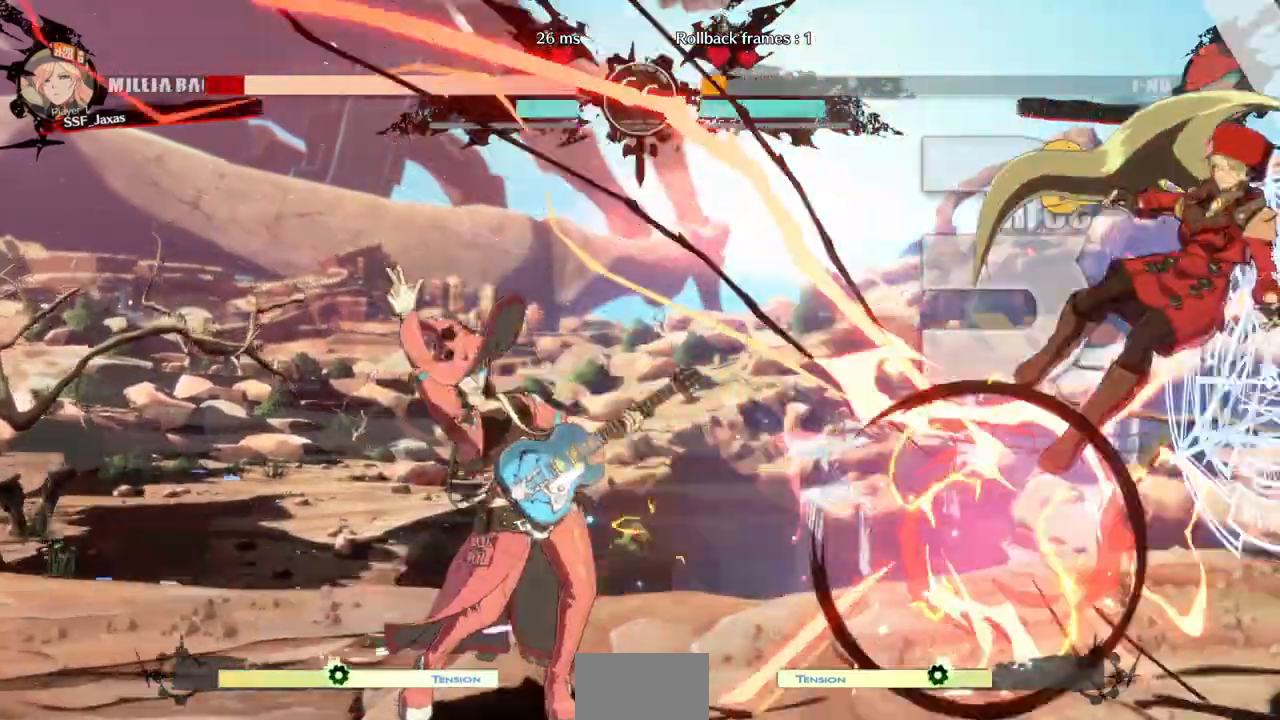
{"dt_ms": 500, "buttons": ["SQUARE", "TRIANGLE", "DPAD_DOWN", "DPAD_RIGHT"], "events": [[167, "DPAD_DOWN", "down"]]}
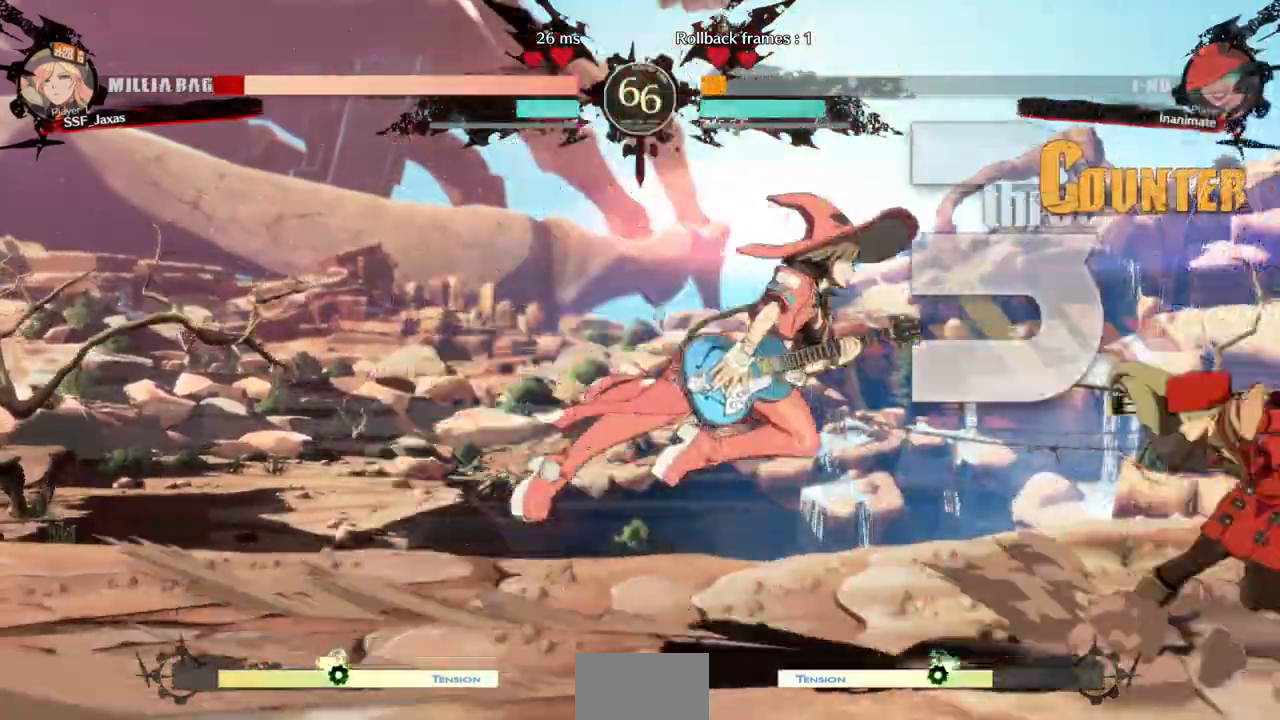
{"dt_ms": 500, "buttons": ["DPAD_RIGHT"], "events": [[167, "DPAD_DOWN", "up"], [167, "SQUARE", "up"], [167, "TRIANGLE", "up"], [300, "R2", "down"], [367, "R2", "up"]]}
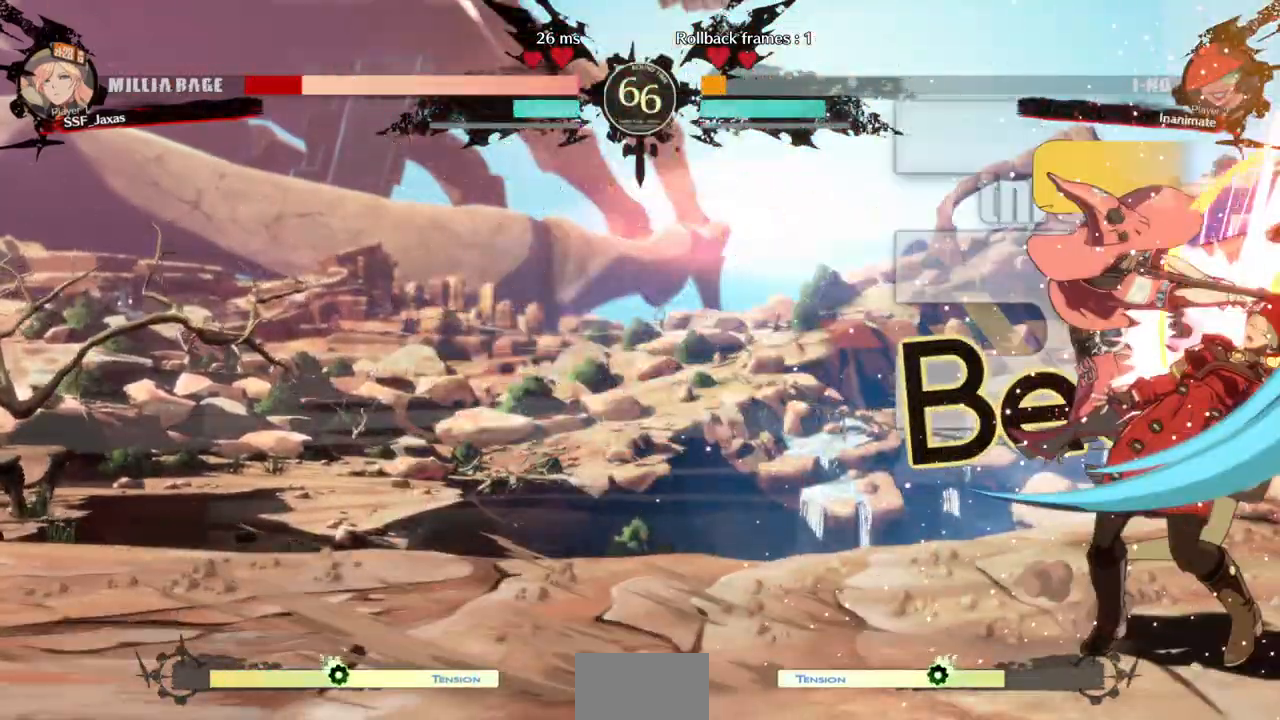
{"dt_ms": 500, "buttons": ["DPAD_RIGHT"], "events": []}
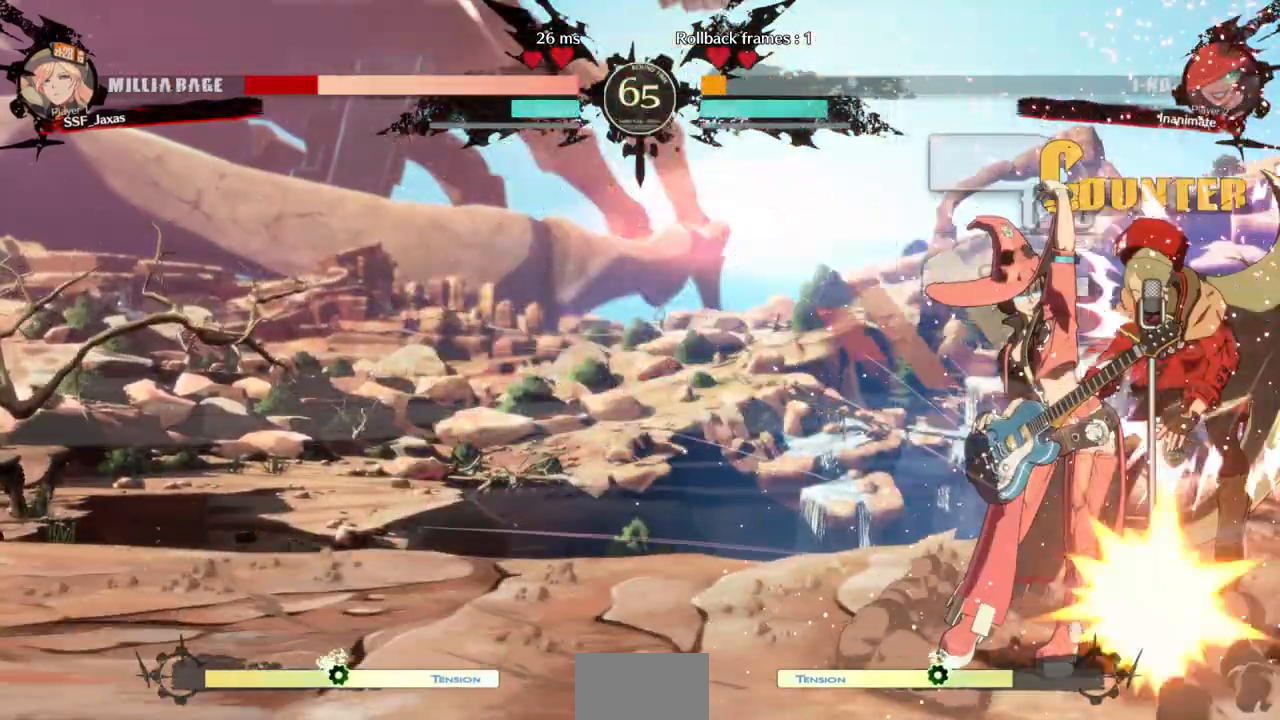
{"dt_ms": 500, "buttons": ["SQUARE", "TRIANGLE", "DPAD_DOWN", "DPAD_RIGHT"], "events": [[300, "DPAD_DOWN", "down"], [300, "SQUARE", "down"], [300, "TRIANGLE", "down"]]}
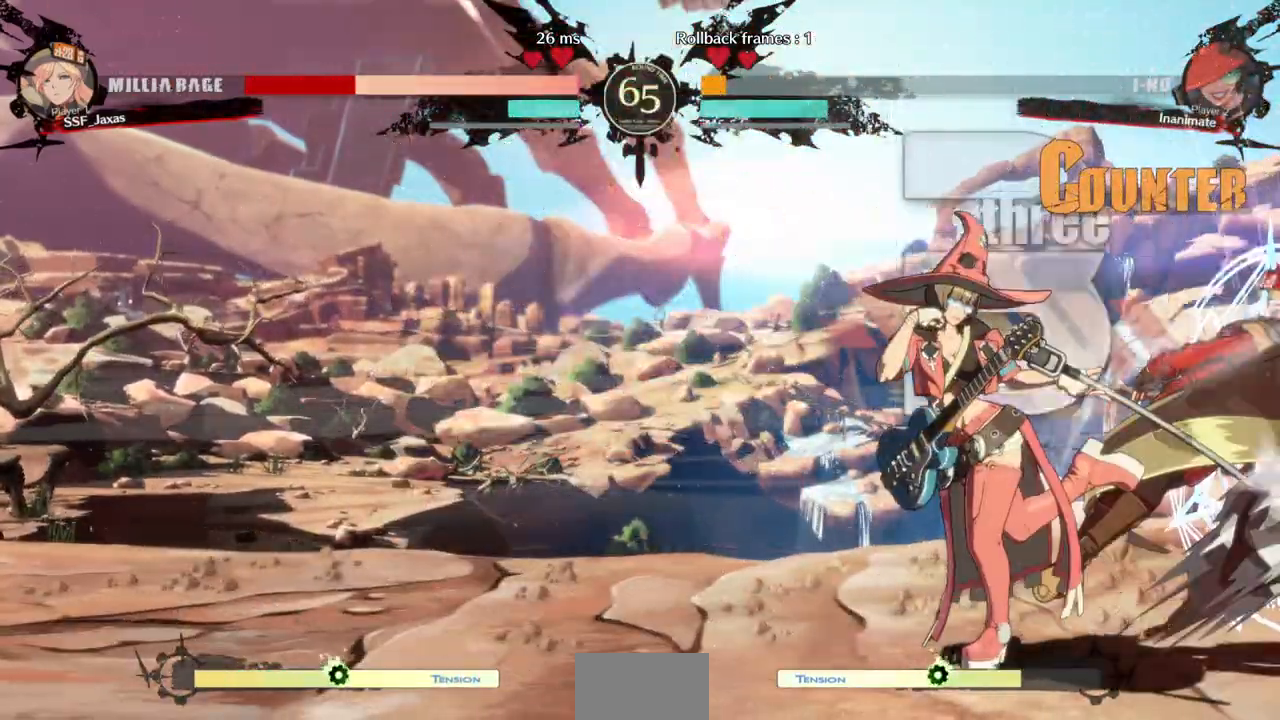
{"dt_ms": 500, "buttons": ["SQUARE", "TRIANGLE", "DPAD_RIGHT"], "events": [[67, "DPAD_DOWN", "up"], [67, "TRIANGLE", "up"], [167, "SQUARE", "up"], [233, "DPAD_RIGHT", "up"], [233, "TRIANGLE", "down"], [267, "SQUARE", "down"], [333, "DPAD_DOWN", "down"], [400, "DPAD_RIGHT", "down"], [433, "DPAD_DOWN", "up"]]}
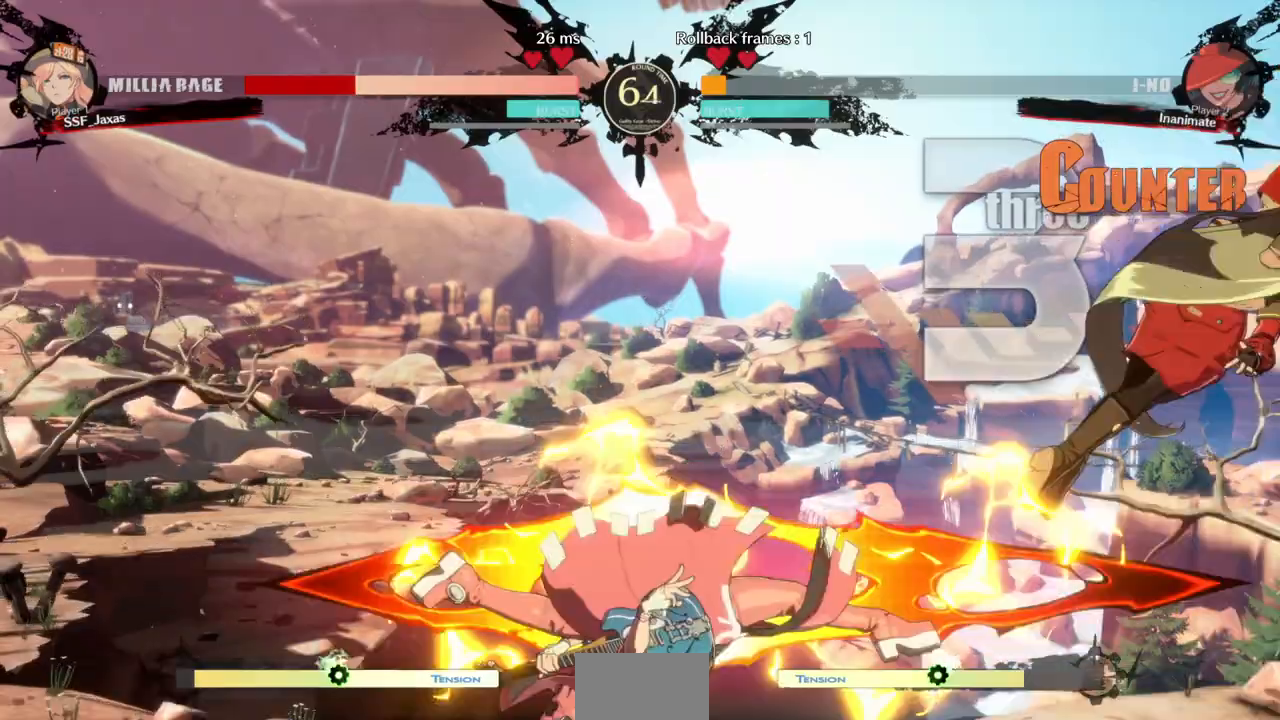
{"dt_ms": 500, "buttons": ["SQUARE", "TRIANGLE", "DPAD_RIGHT"]}
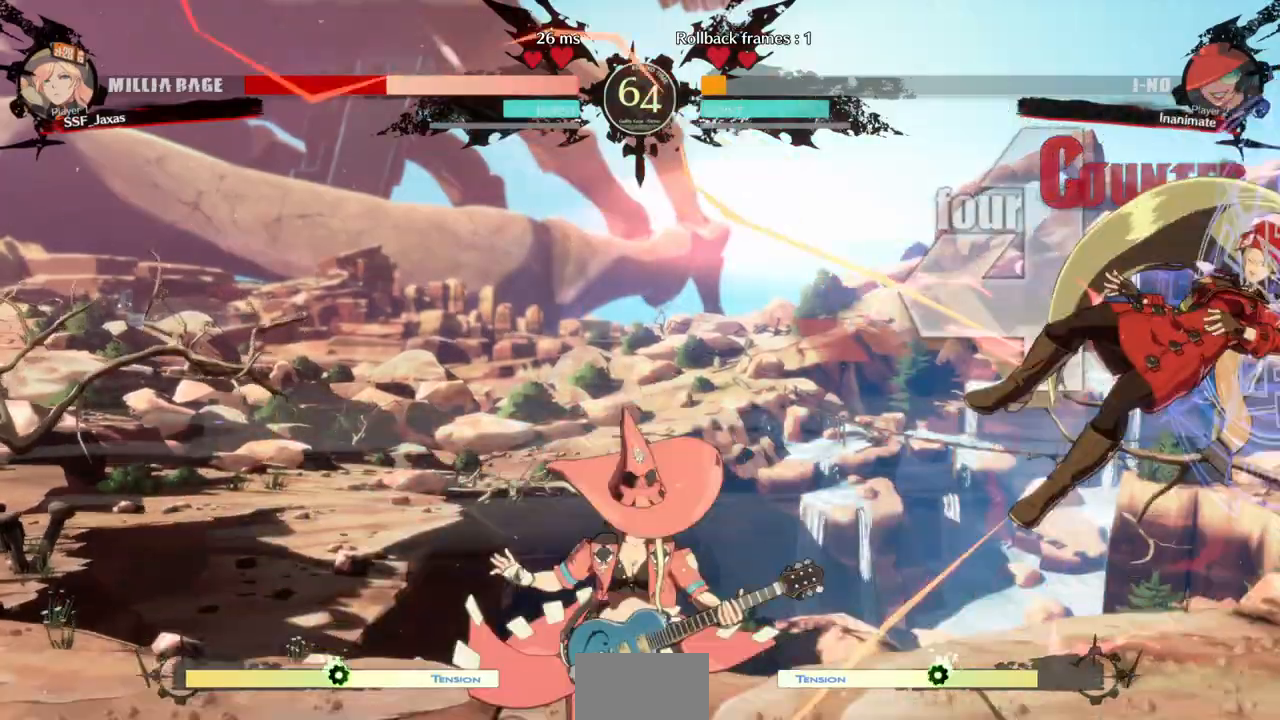
{"dt_ms": 500, "buttons": ["SQUARE", "TRIANGLE", "DPAD_RIGHT"], "events": [[100, "DPAD_DOWN", "down"], [400, "DPAD_DOWN", "up"]]}
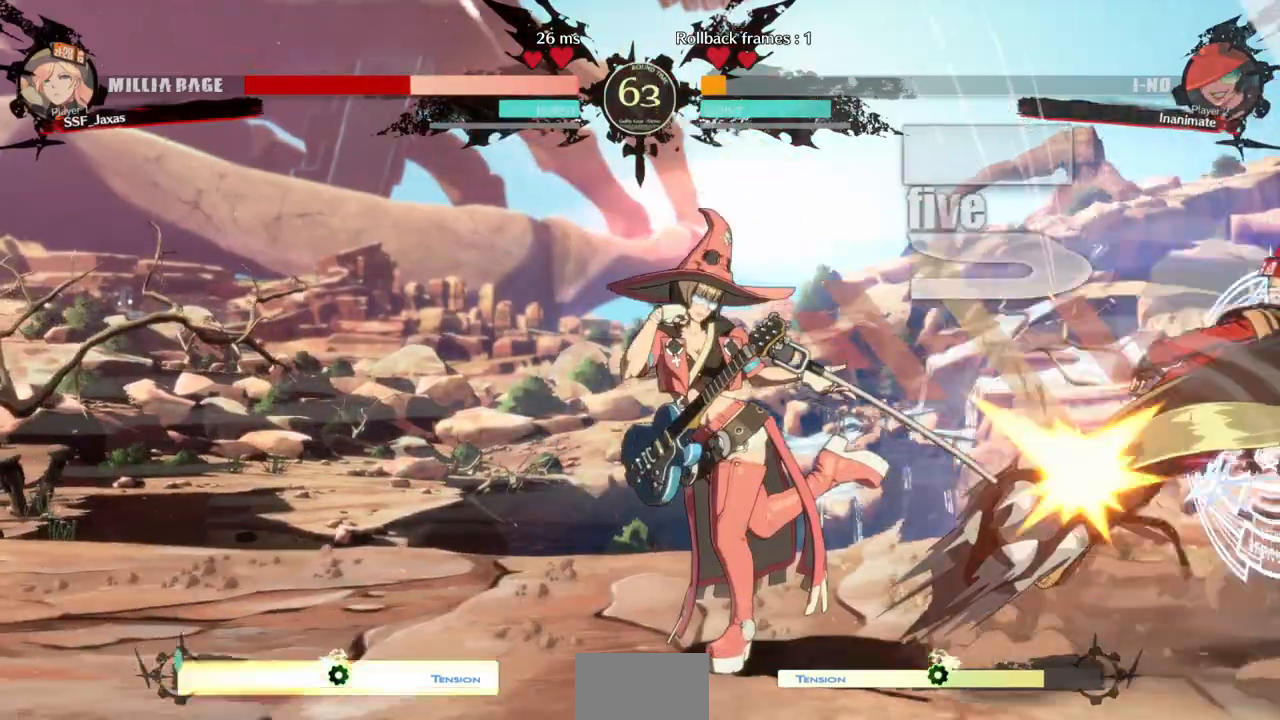
{"dt_ms": 1000, "buttons": ["SQUARE", "TRIANGLE", "DPAD_RIGHT"]}
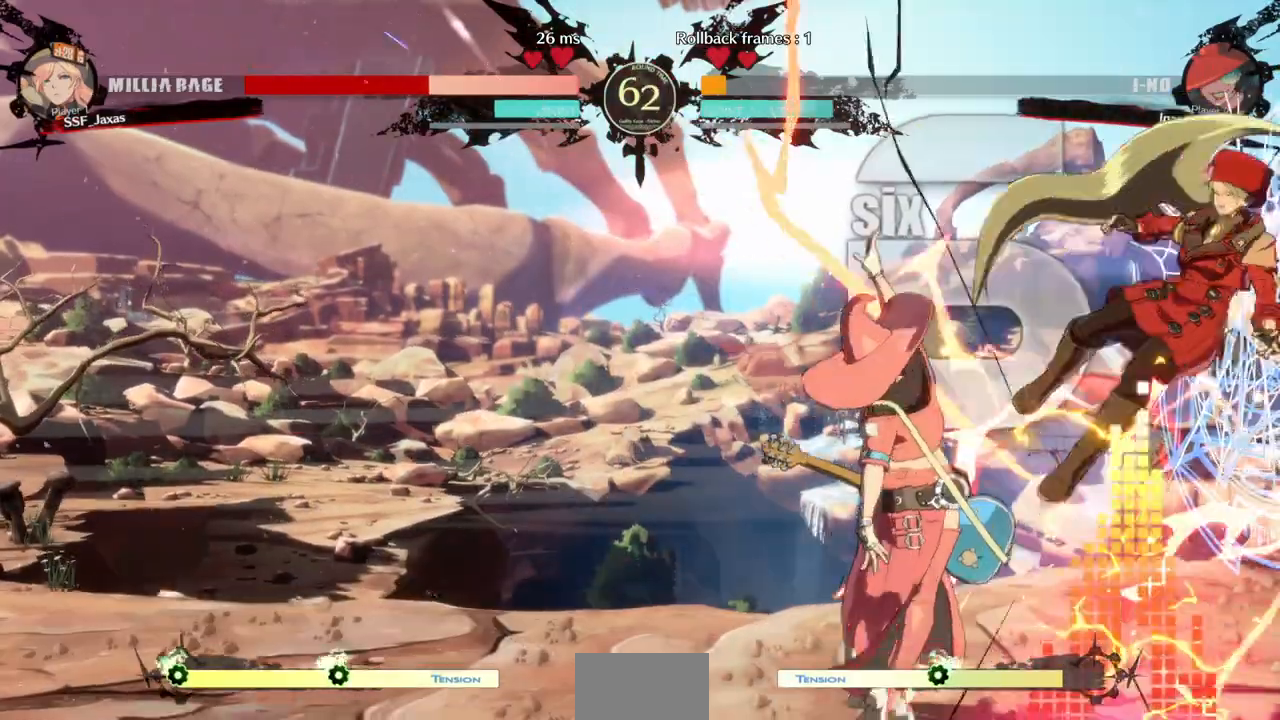
{"dt_ms": 500, "buttons": ["SQUARE", "TRIANGLE", "DPAD_DOWN", "DPAD_RIGHT"], "events": [[167, "DPAD_RIGHT", "up"], [200, "DPAD_LEFT", "down"], [400, "DPAD_LEFT", "up"], [433, "DPAD_RIGHT", "down"], [467, "DPAD_DOWN", "down"]]}
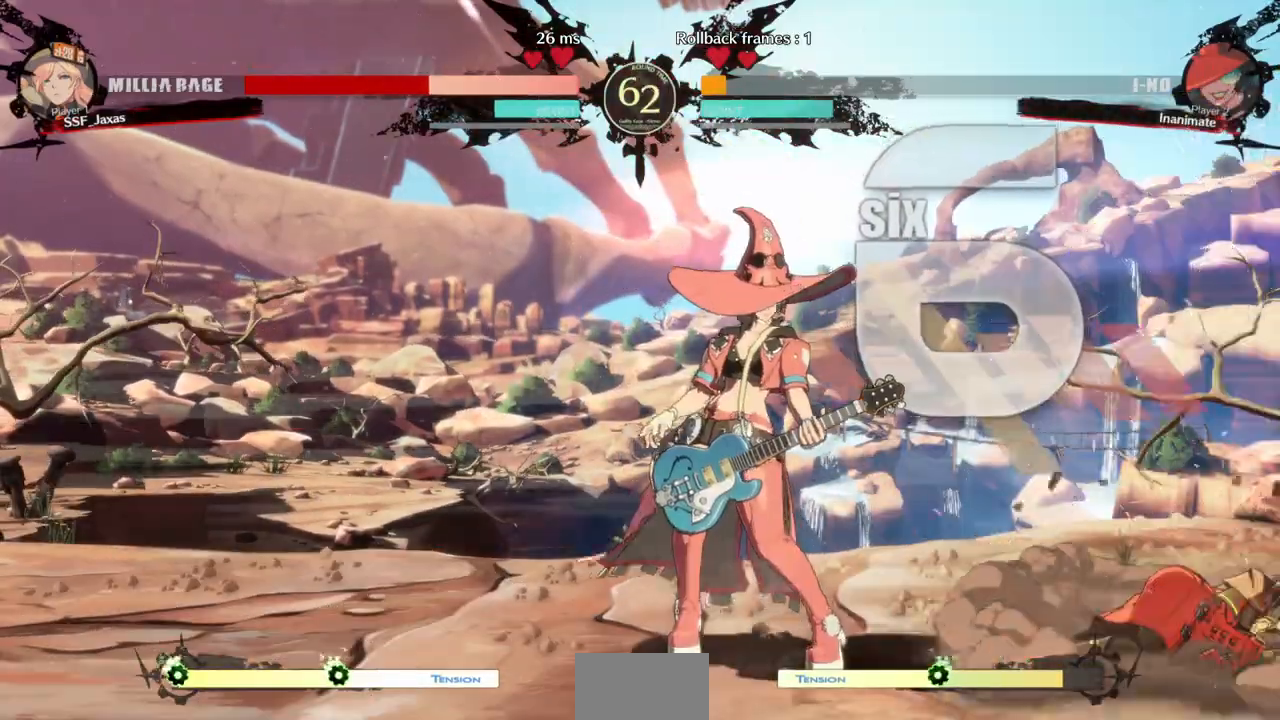
{"dt_ms": 500, "buttons": ["DPAD_DOWN", "DPAD_RIGHT"], "events": [[100, "SQUARE", "up"], [133, "TRIANGLE", "up"]]}
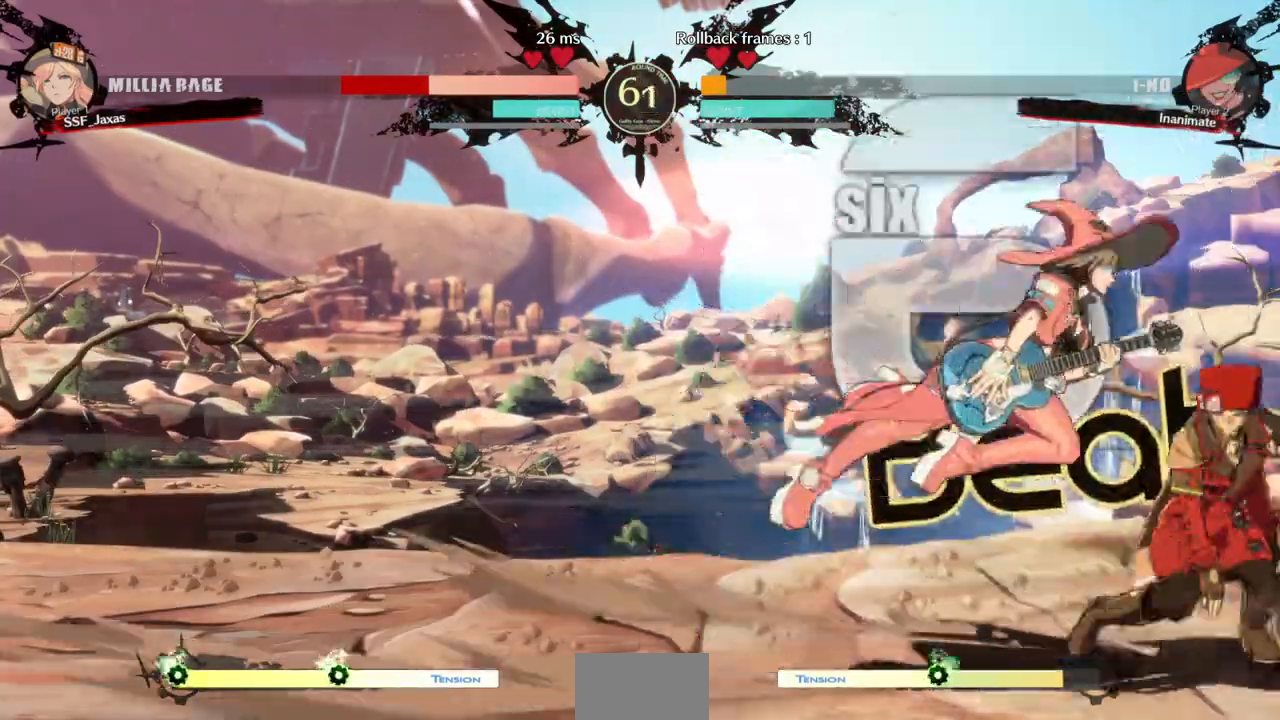
{"dt_ms": 500, "buttons": ["DPAD_RIGHT"], "events": [[133, "DPAD_DOWN", "up"]]}
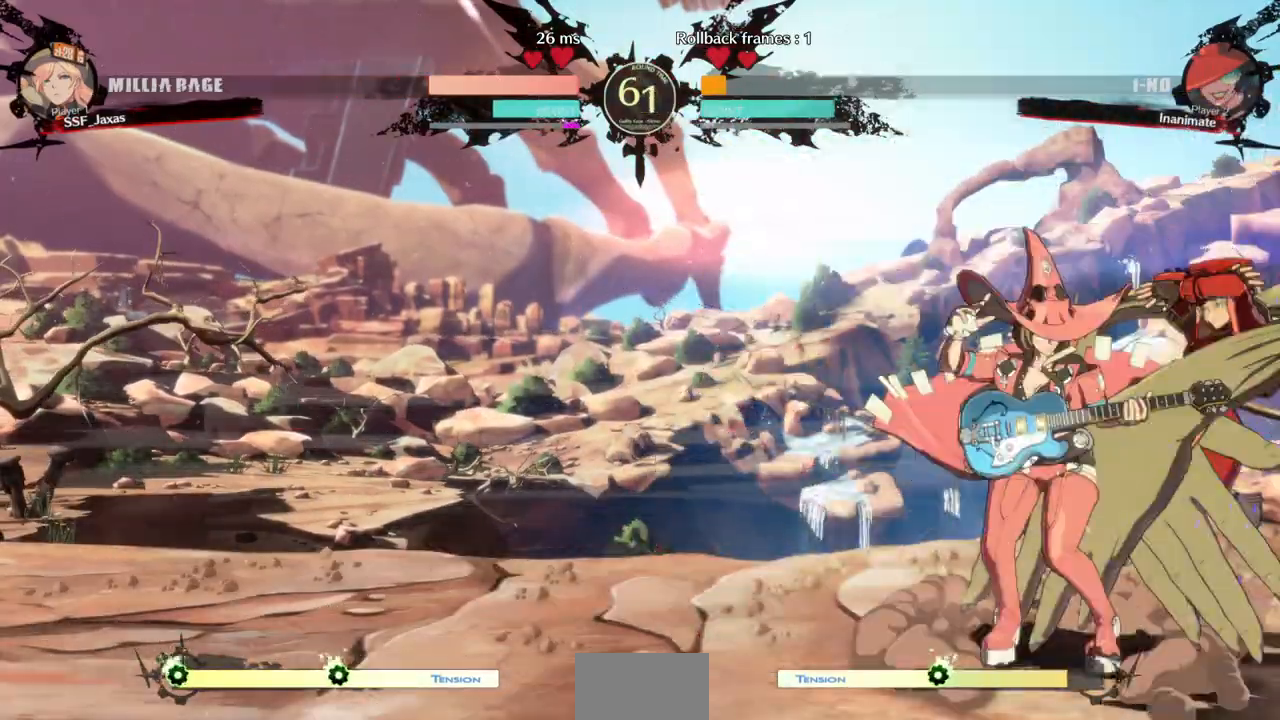
{"dt_ms": 500, "buttons": ["SQUARE", "TRIANGLE", "DPAD_DOWN", "DPAD_RIGHT"], "events": [[67, "SQUARE", "down"], [67, "TRIANGLE", "down"], [267, "DPAD_DOWN", "down"]]}
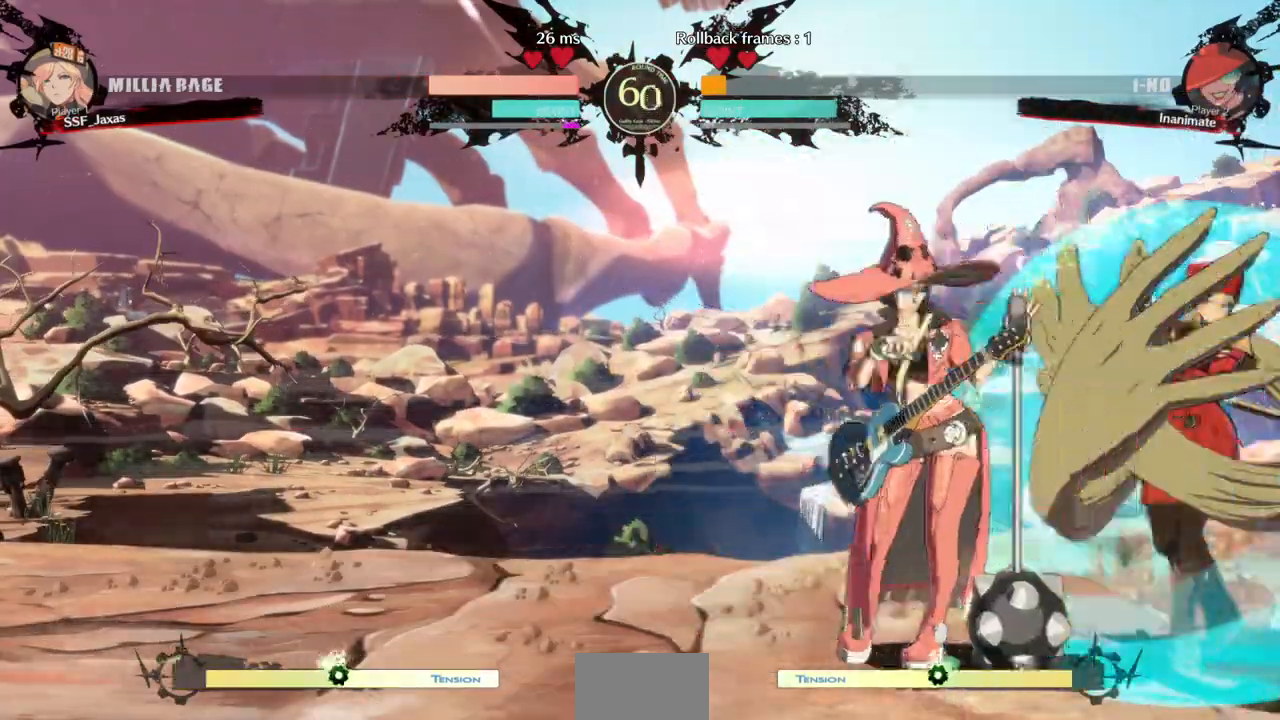
{"dt_ms": 1000, "buttons": ["R2", "DPAD_DOWN", "DPAD_RIGHT"]}
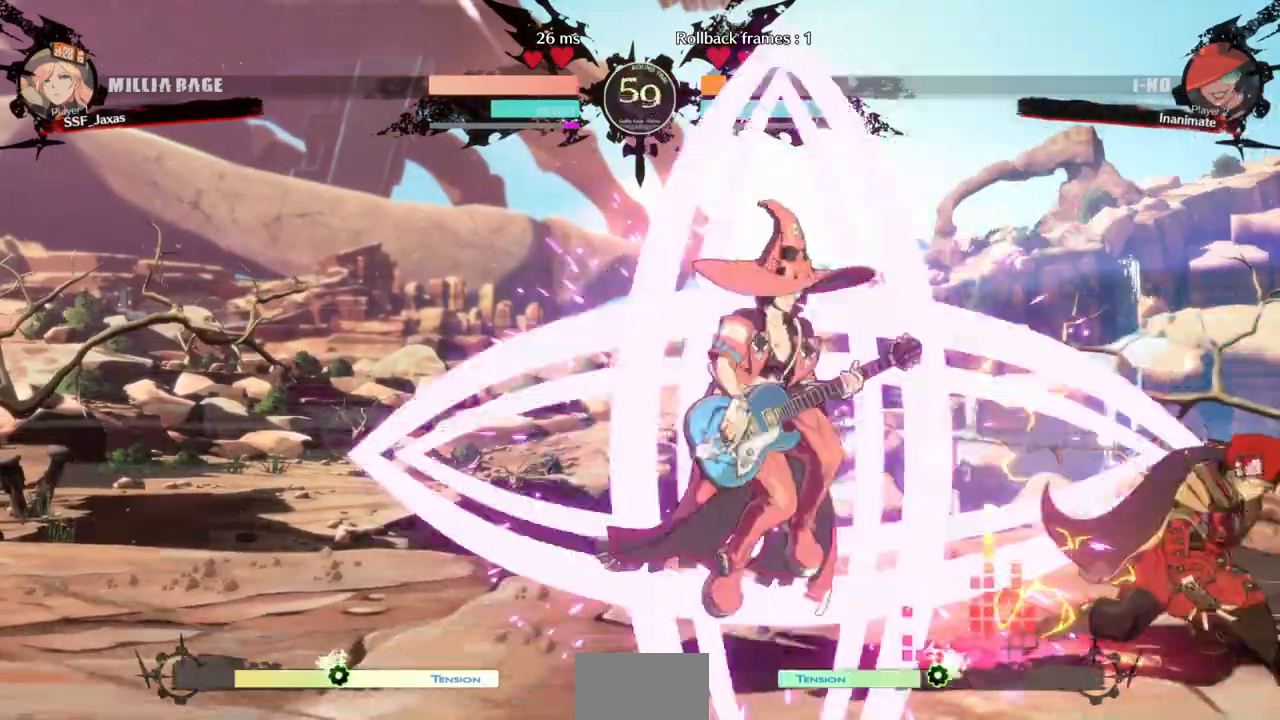
{"dt_ms": 500, "buttons": ["DPAD_RIGHT"], "events": [[100, "R2", "up"], [133, "DPAD_DOWN", "up"], [167, "DPAD_RIGHT", "up"], [233, "DPAD_RIGHT", "down"]]}
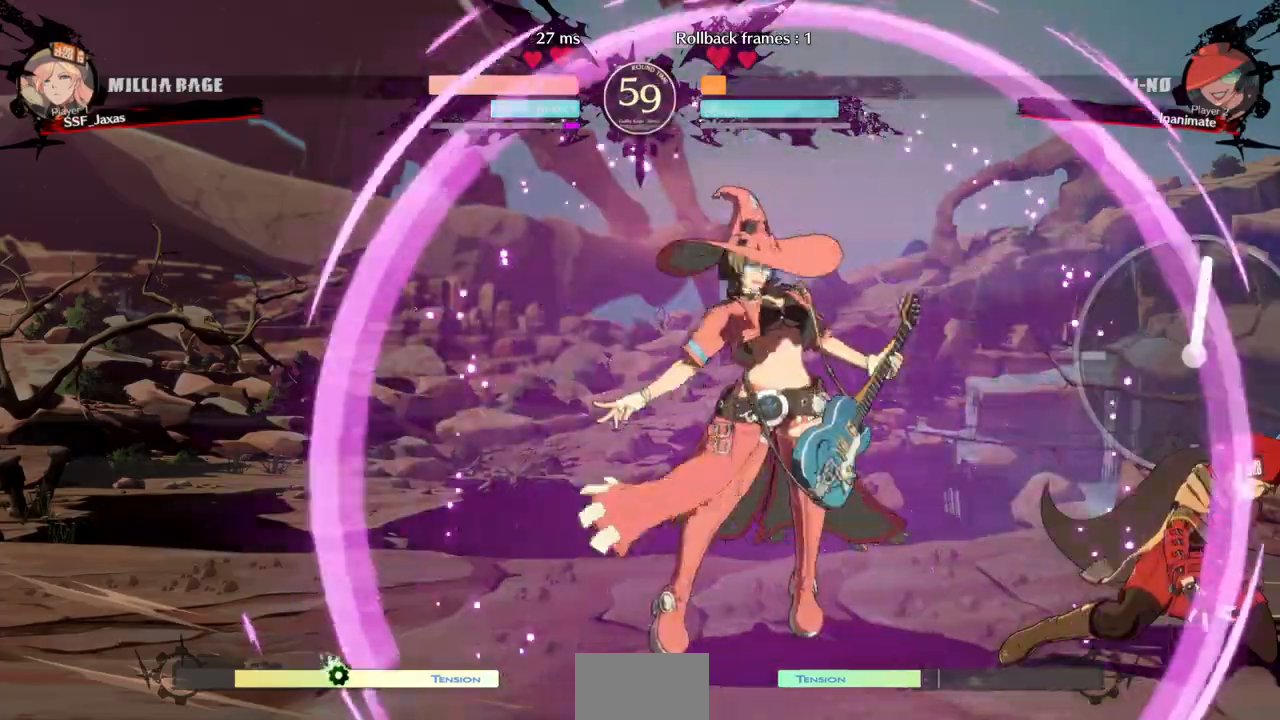
{"dt_ms": 500, "buttons": ["SQUARE", "TRIANGLE", "DPAD_DOWN", "DPAD_RIGHT"], "events": [[67, "DPAD_DOWN", "down"], [267, "SQUARE", "down"], [267, "TRIANGLE", "down"]]}
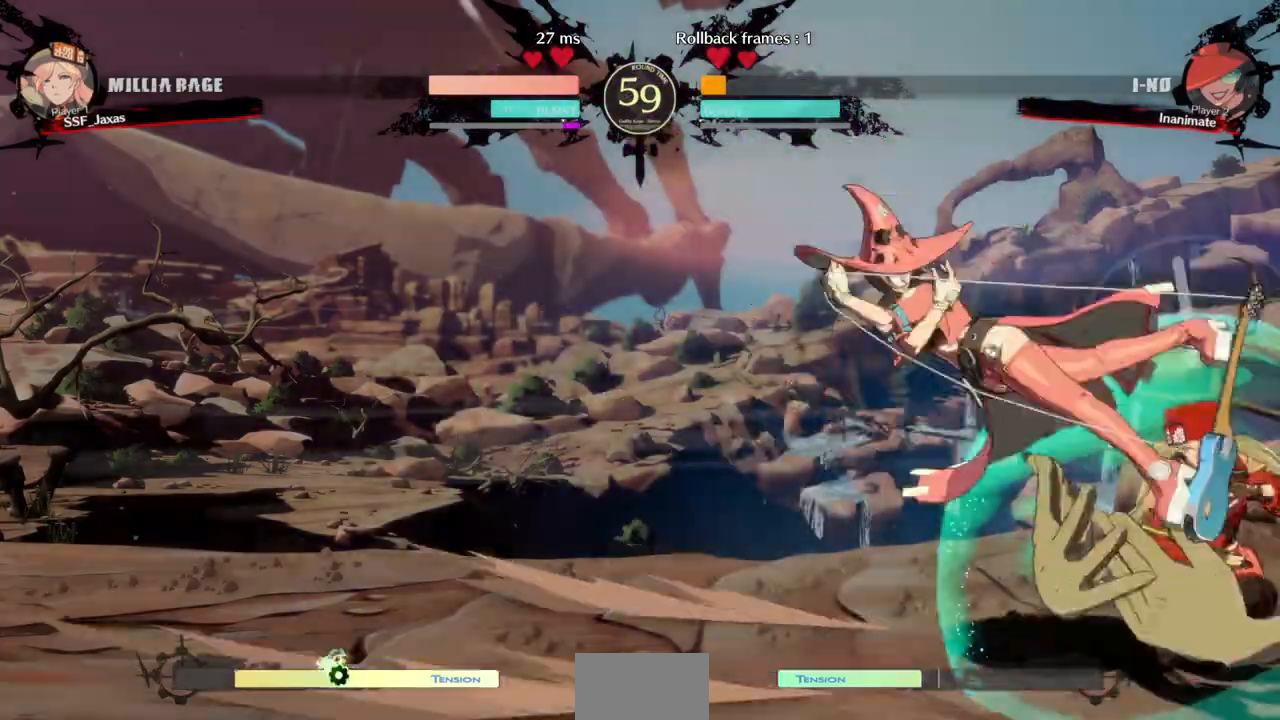
{"dt_ms": 500, "buttons": ["SQUARE", "TRIANGLE", "DPAD_RIGHT"], "events": [[100, "DPAD_DOWN", "up"], [100, "SQUARE", "up"], [100, "TRIANGLE", "up"], [433, "TRIANGLE", "down"], [467, "SQUARE", "down"]]}
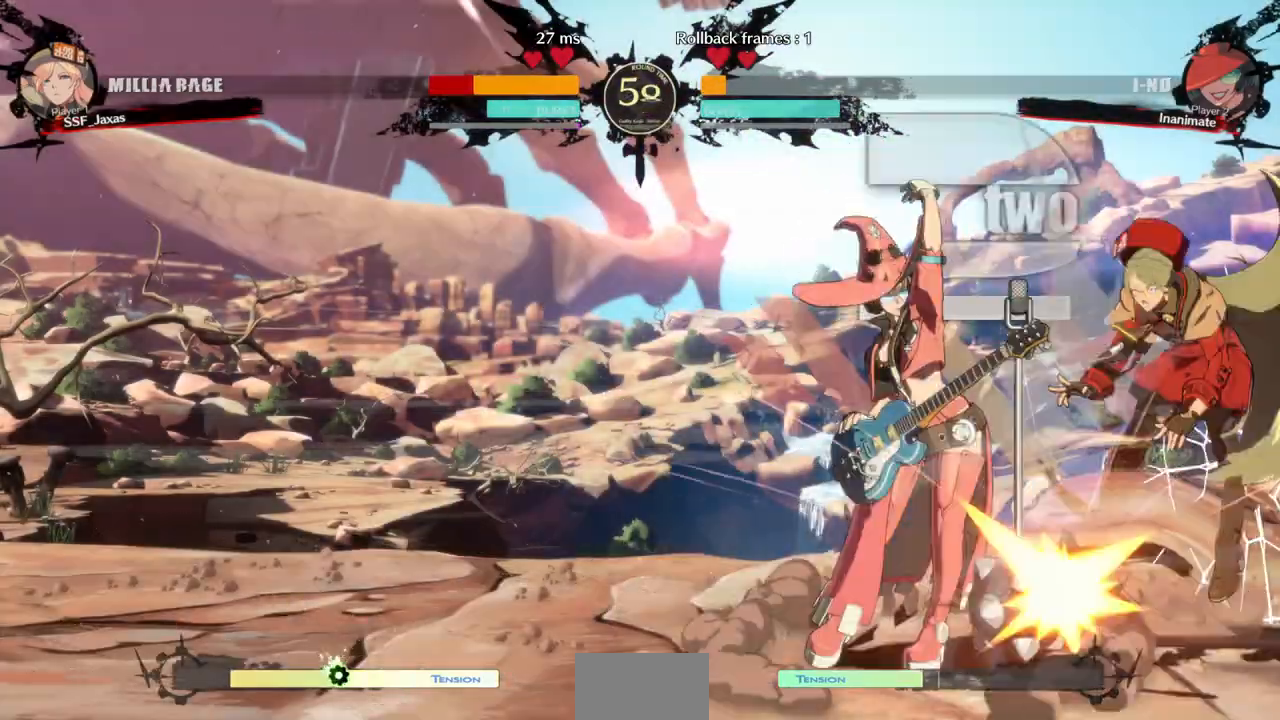
{"dt_ms": 500, "buttons": ["DPAD_RIGHT"], "events": [[367, "SQUARE", "up"], [400, "TRIANGLE", "up"]]}
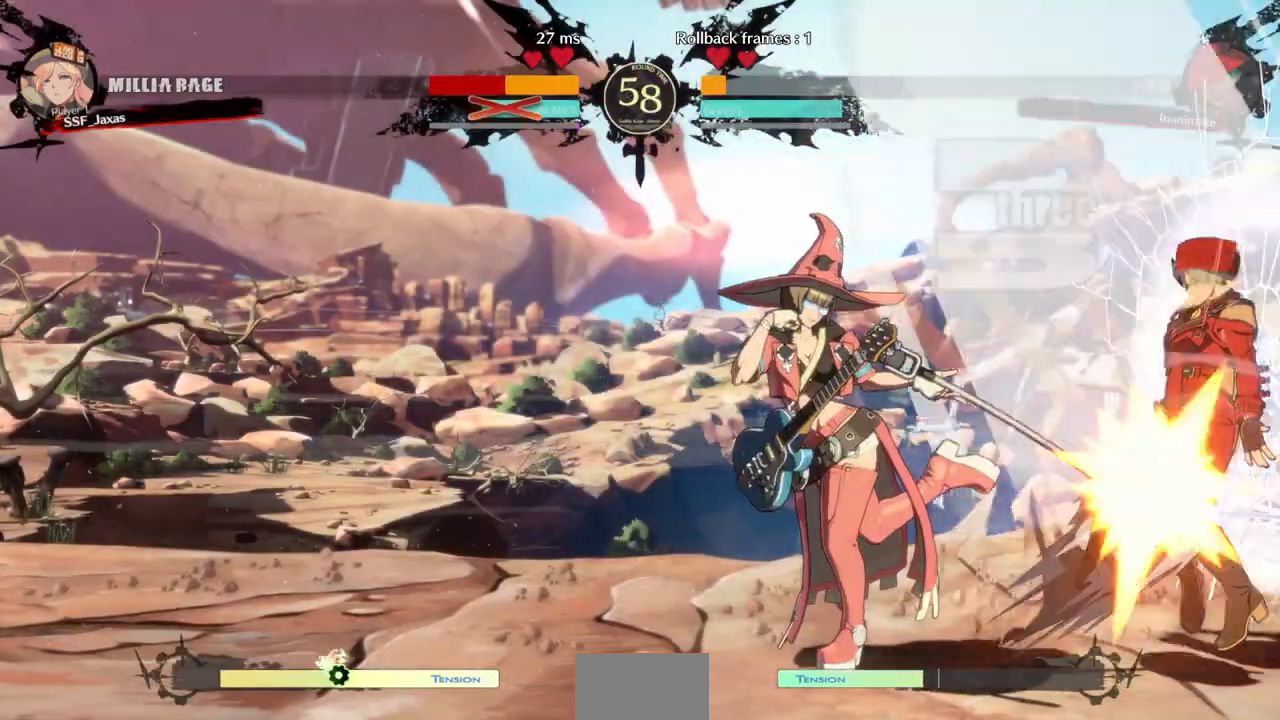
{"dt_ms": 500, "buttons": ["SQUARE", "TRIANGLE"], "events": [[67, "SQUARE", "down"], [67, "TRIANGLE", "down"], [433, "DPAD_RIGHT", "up"]]}
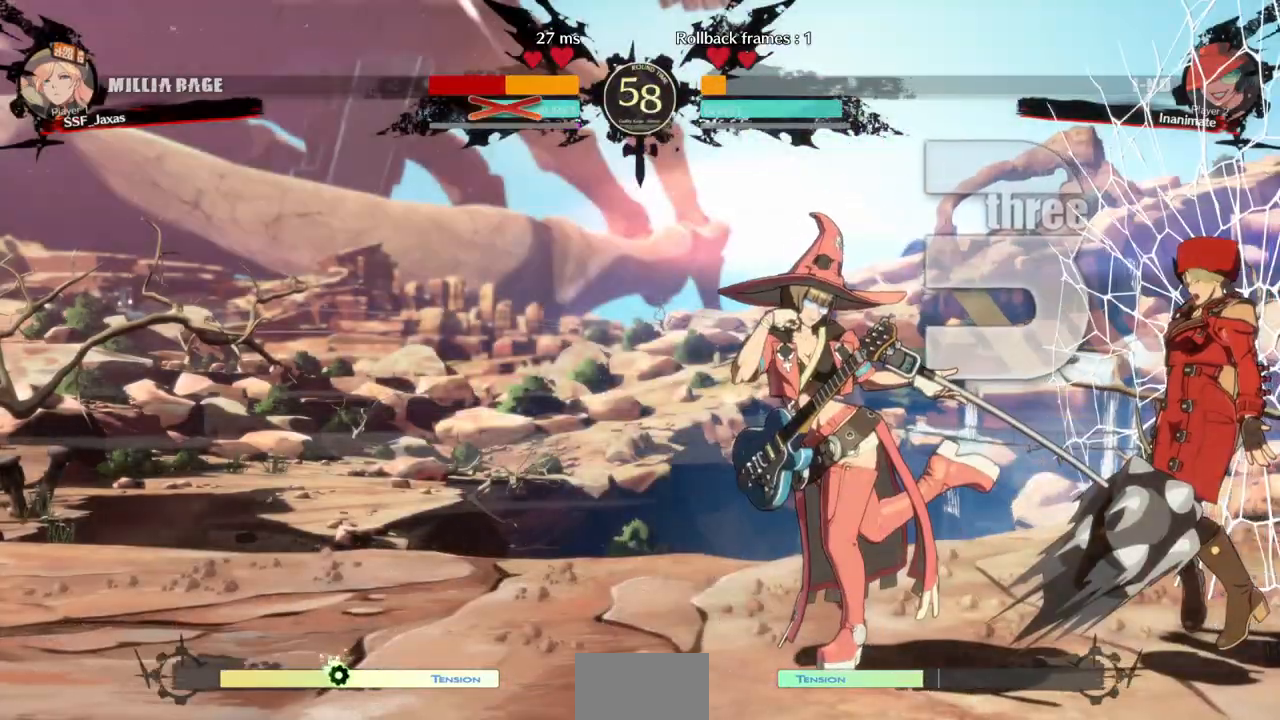
{"dt_ms": 500, "buttons": ["SQUARE", "TRIANGLE"], "events": []}
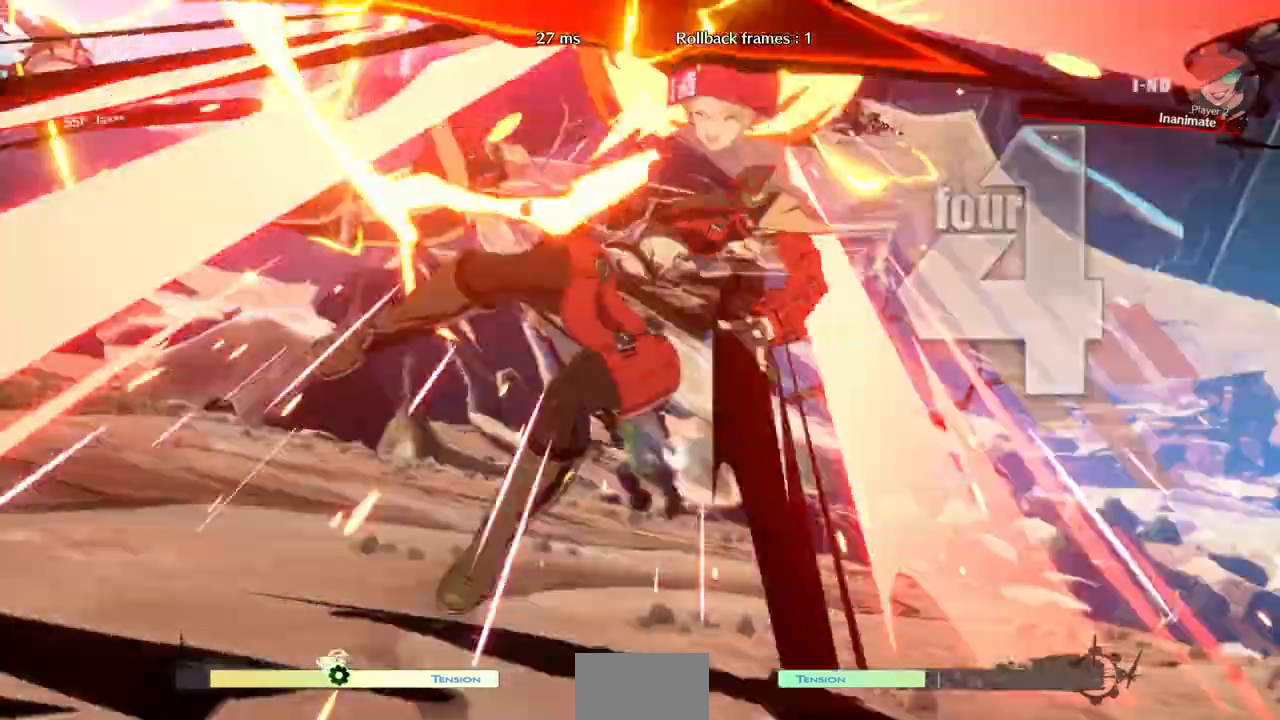
{"dt_ms": 500, "buttons": ["SQUARE", "DPAD_LEFT"], "events": [[300, "DPAD_RIGHT", "down"], [433, "DPAD_RIGHT", "up"], [467, "TRIANGLE", "up"], [500, "DPAD_LEFT", "down"]]}
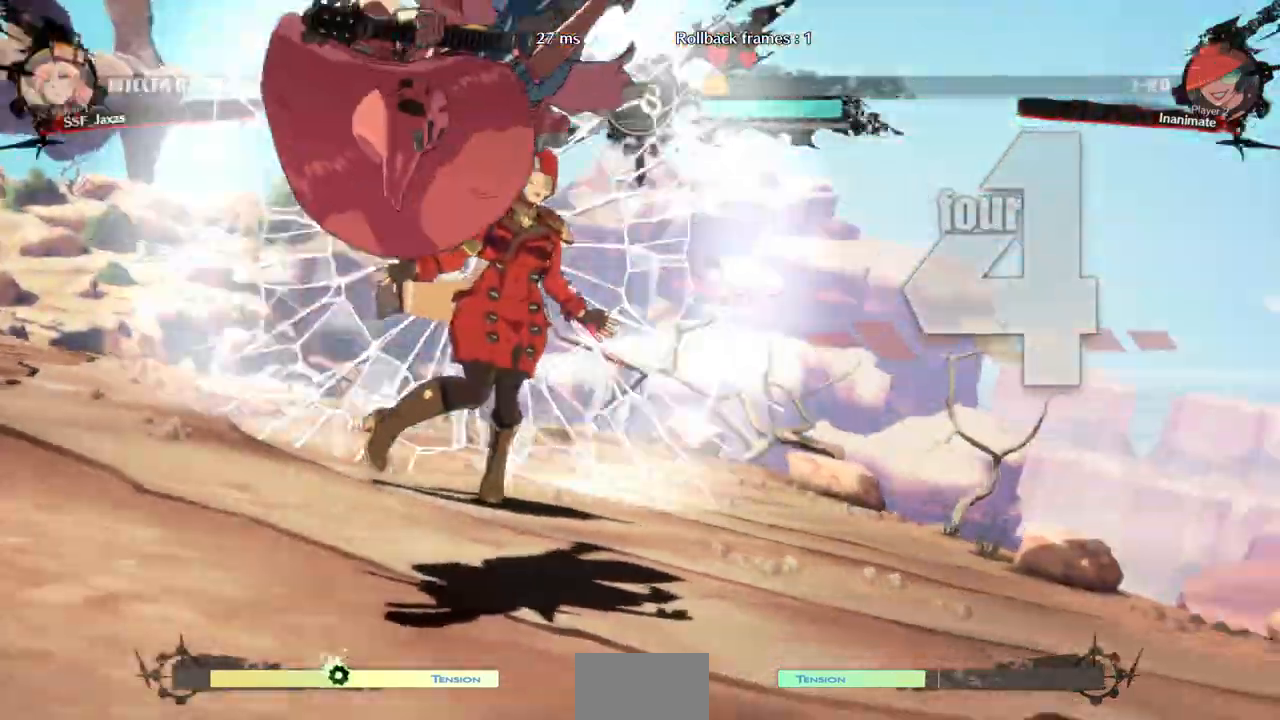
{"dt_ms": 500, "buttons": ["SQUARE", "TRIANGLE", "R1", "DPAD_LEFT"], "events": [[67, "R1", "down"], [100, "TRIANGLE", "down"], [233, "DPAD_DOWN", "down"], [267, "DPAD_LEFT", "up"], [267, "R1", "up"], [267, "TRIANGLE", "up"], [300, "SQUARE", "up"], [367, "R1", "down"], [400, "DPAD_DOWN", "up"], [400, "TRIANGLE", "down"], [433, "DPAD_LEFT", "down"], [433, "SQUARE", "down"]]}
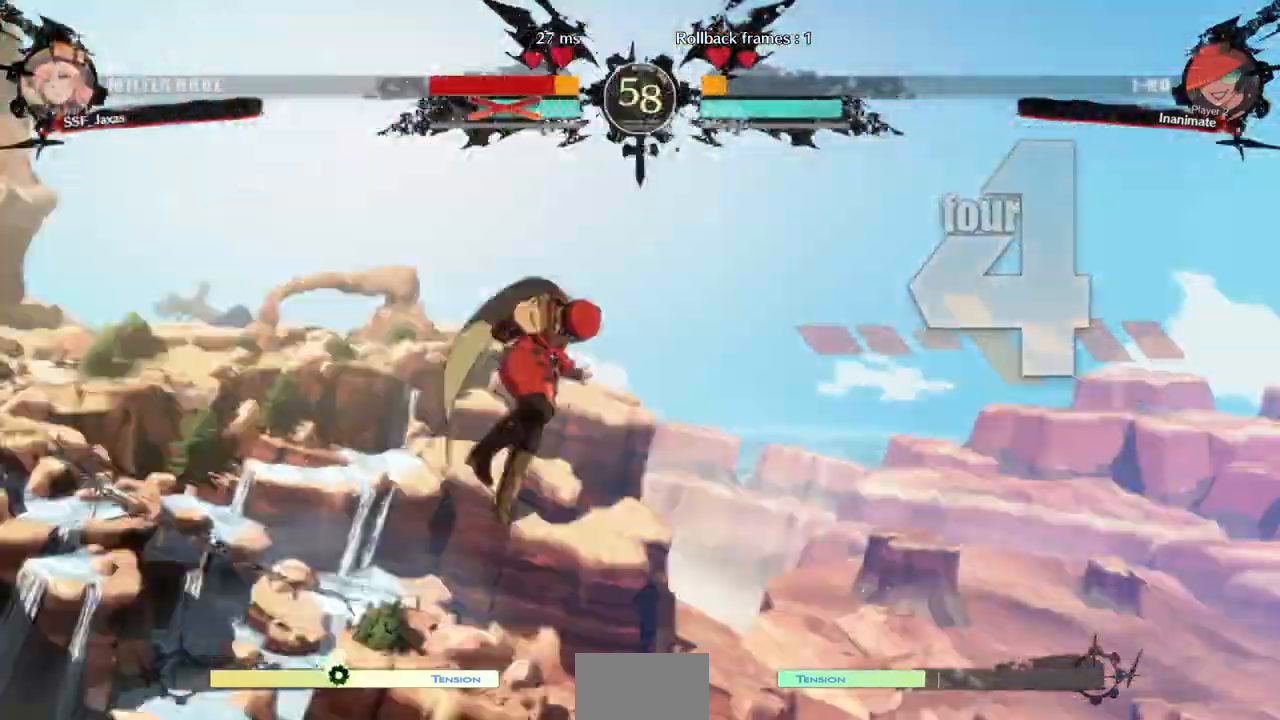
{"dt_ms": 500, "buttons": ["DPAD_DOWN", "DPAD_RIGHT"], "events": [[33, "TRIANGLE", "up"], [67, "R1", "up"], [67, "SQUARE", "up"], [233, "R1", "down"], [233, "SQUARE", "down"], [233, "TRIANGLE", "down"], [333, "DPAD_LEFT", "up"], [367, "DPAD_RIGHT", "down"], [400, "TRIANGLE", "up"], [433, "DPAD_DOWN", "down"], [433, "R1", "up"], [433, "SQUARE", "up"]]}